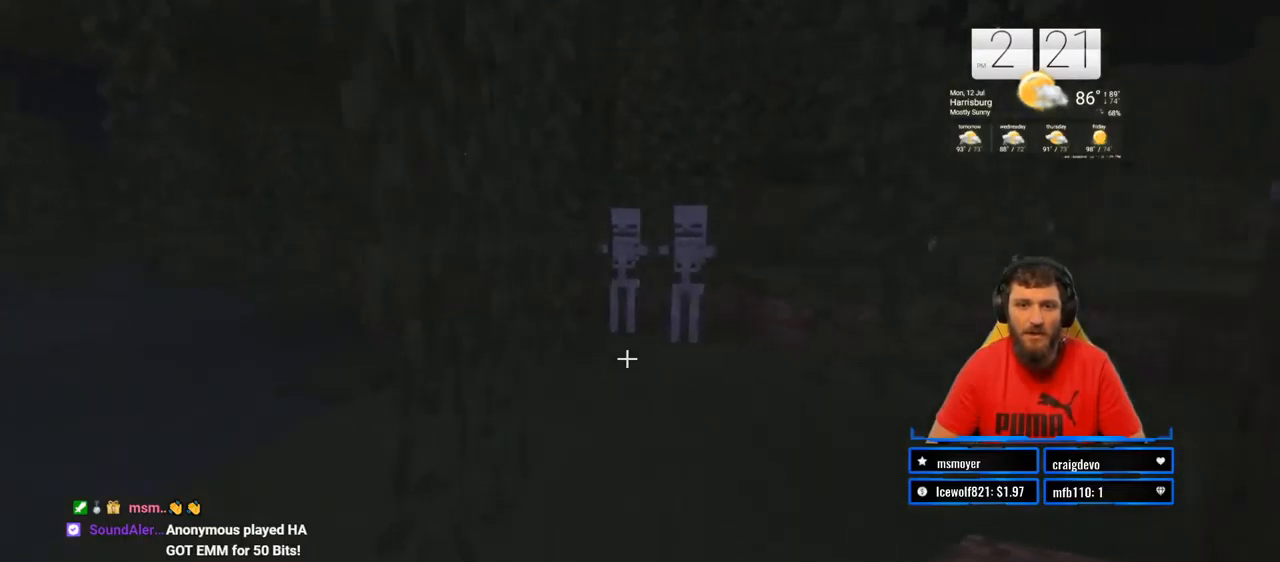
Gameplay with a controller (PlayStation layout); each line is a JSON object with the inputs held at the frame after it. "events" lists button and stick changes between this image and that frame as [ms after this image, input, new state], when the widget could be followed in between. Not read: L1 R1.
{"buttons": [], "left_stick": "up", "right_stick": "center", "events": []}
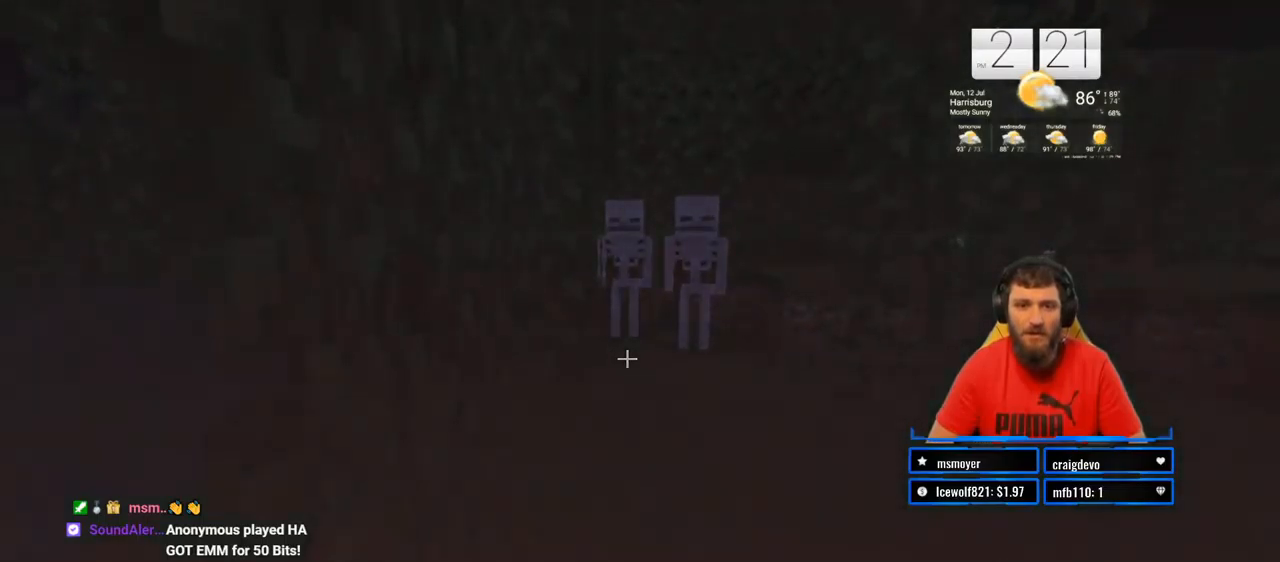
{"buttons": [], "left_stick": "center", "right_stick": "center", "events": [[167, "left_stick", "center"]]}
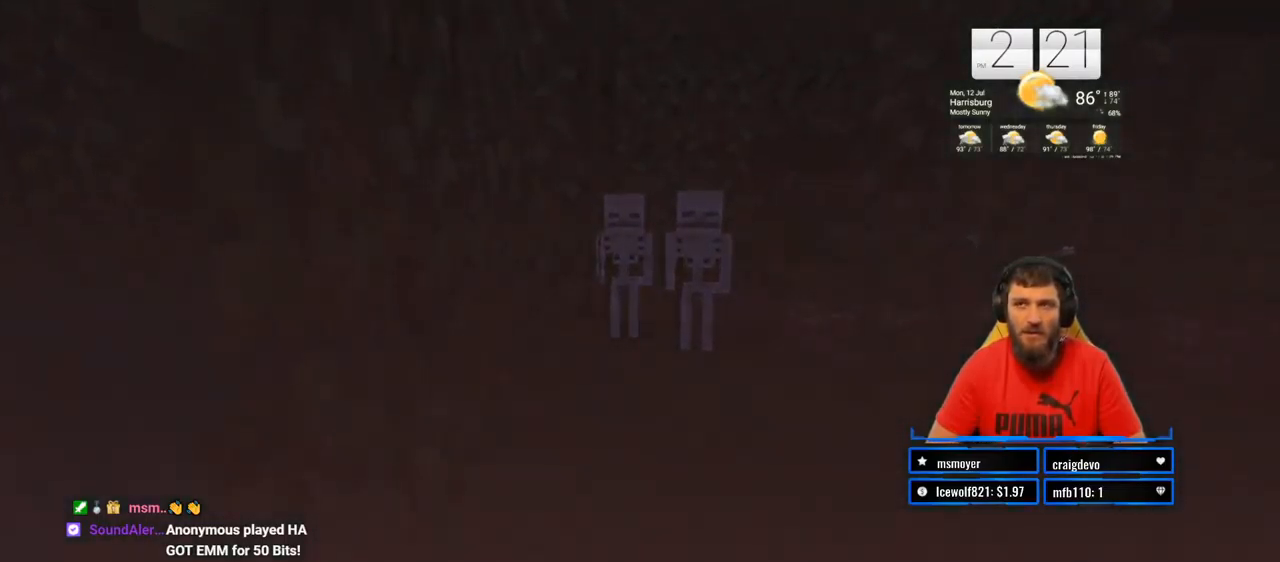
{"buttons": [], "left_stick": "center", "right_stick": "center", "events": []}
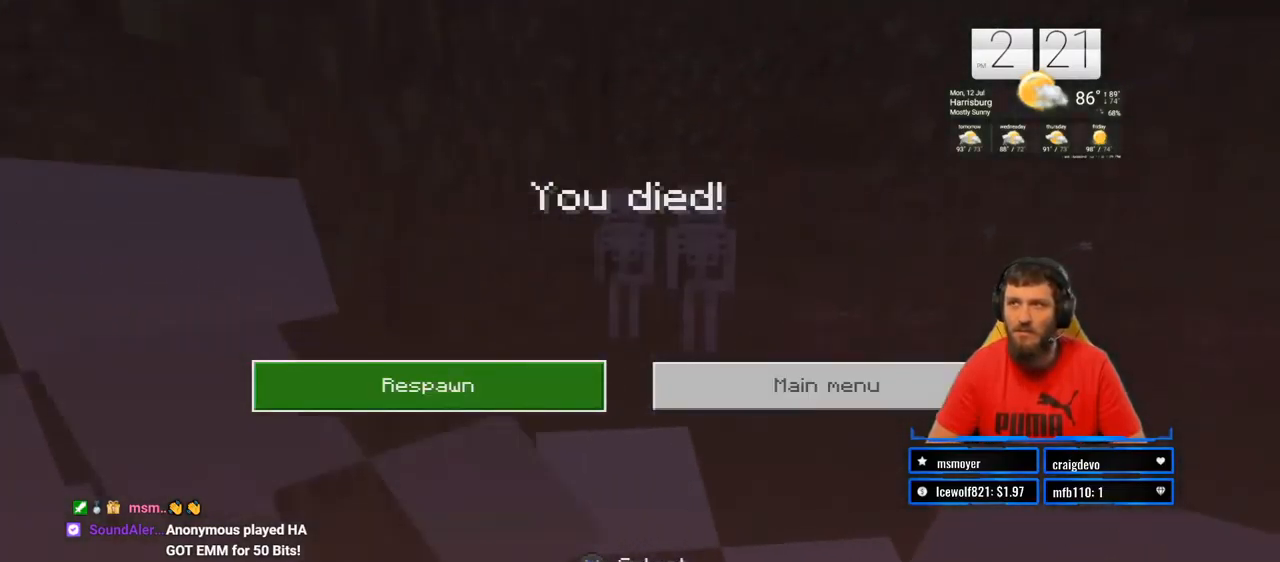
{"buttons": [], "left_stick": "center", "right_stick": "center", "events": []}
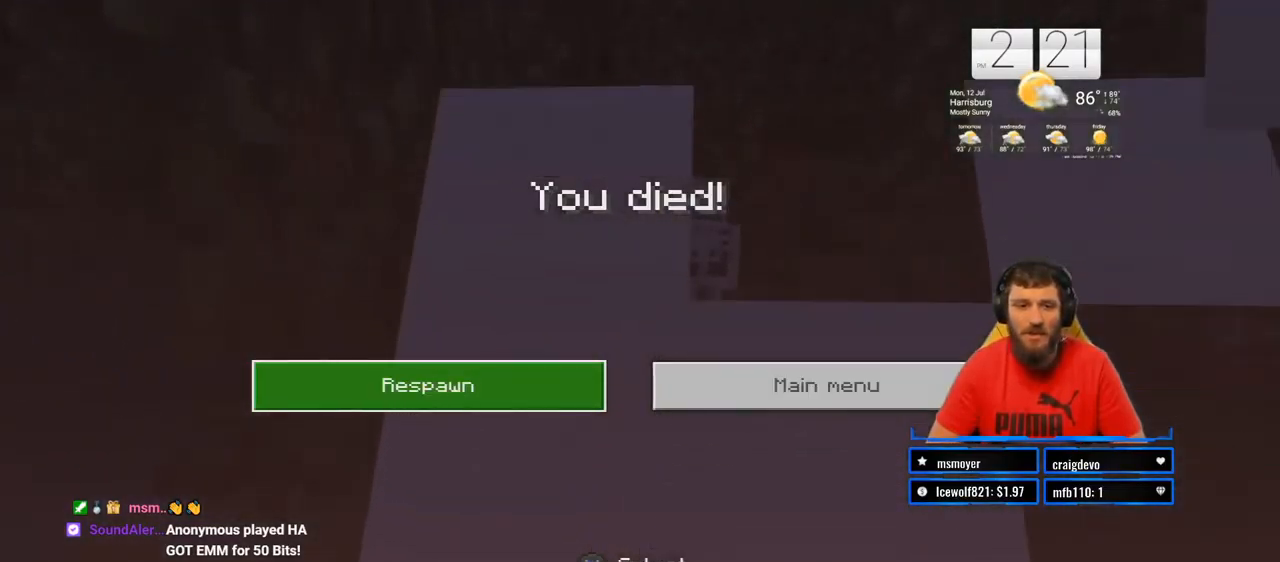
{"buttons": [], "left_stick": "center", "right_stick": "center", "events": [[233, "CROSS", "down"], [400, "CROSS", "up"]]}
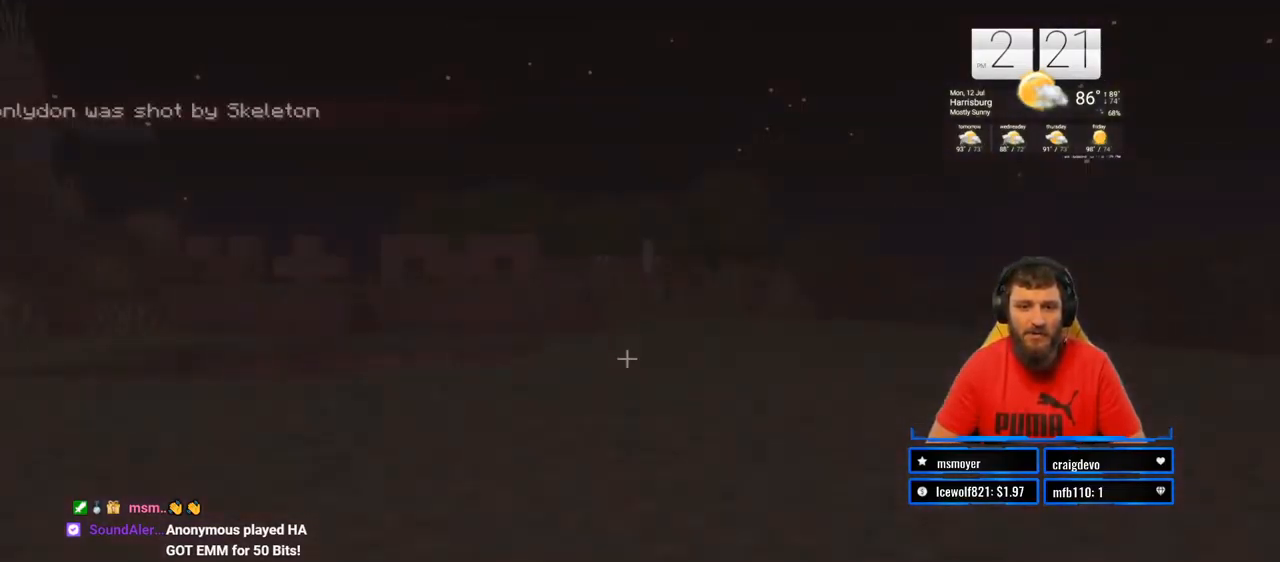
{"buttons": [], "left_stick": "center", "right_stick": "left", "events": [[500, "right_stick", "left"]]}
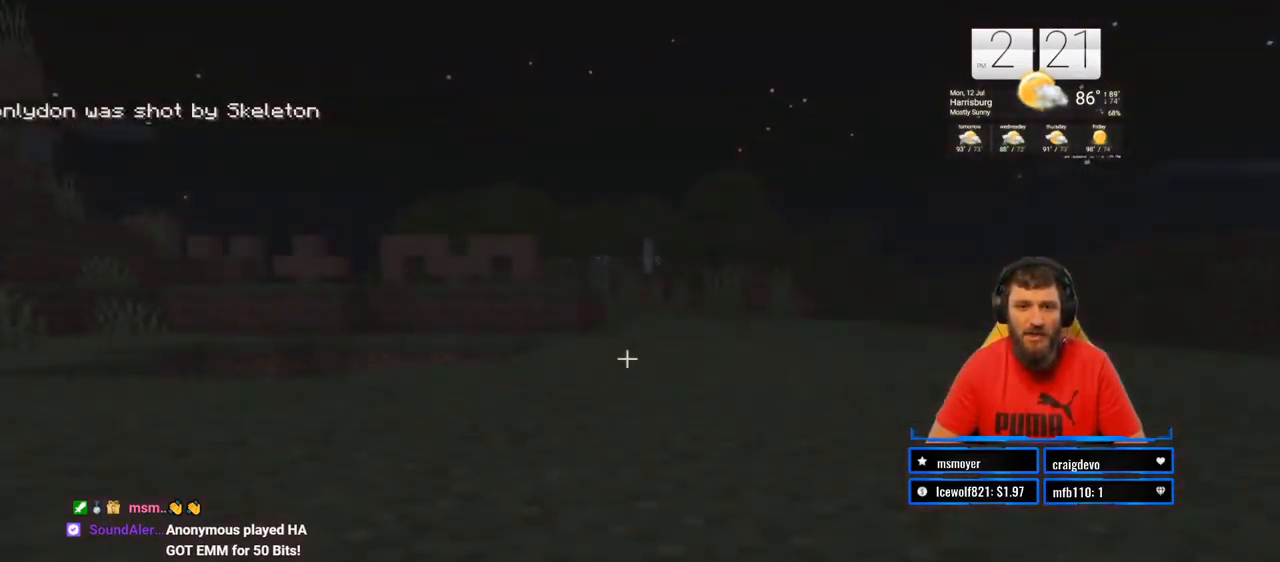
{"buttons": [], "left_stick": "center", "right_stick": "center", "events": [[450, "right_stick", "center"]]}
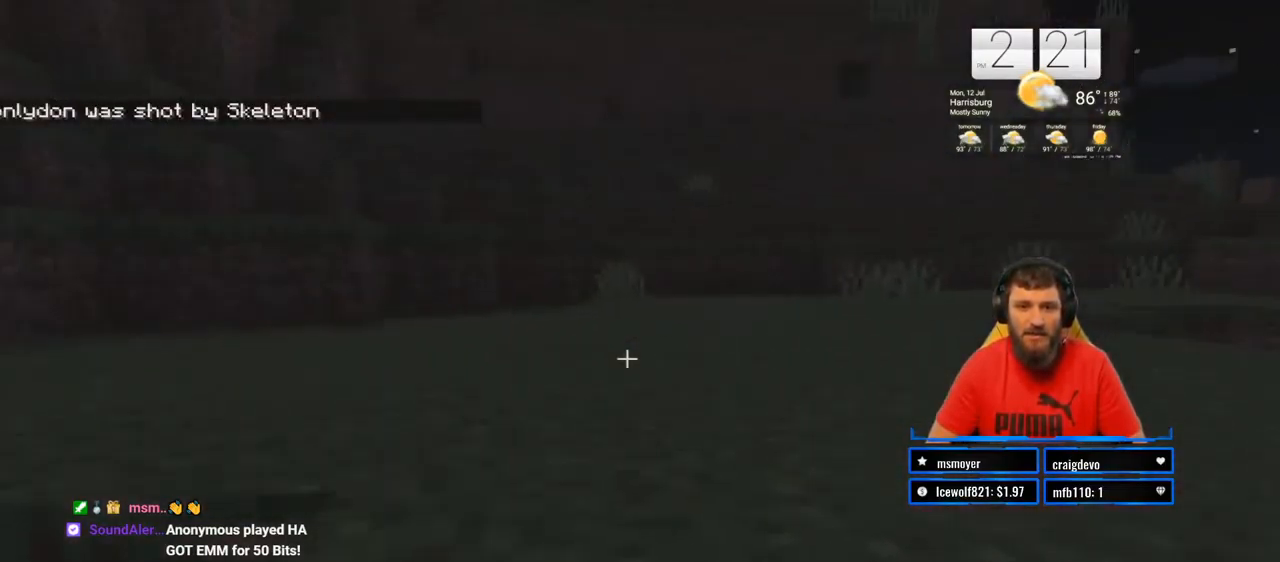
{"buttons": [], "left_stick": "up-right", "right_stick": "center", "events": [[133, "left_stick", "up-right"], [167, "right_stick", "right"], [500, "right_stick", "center"]]}
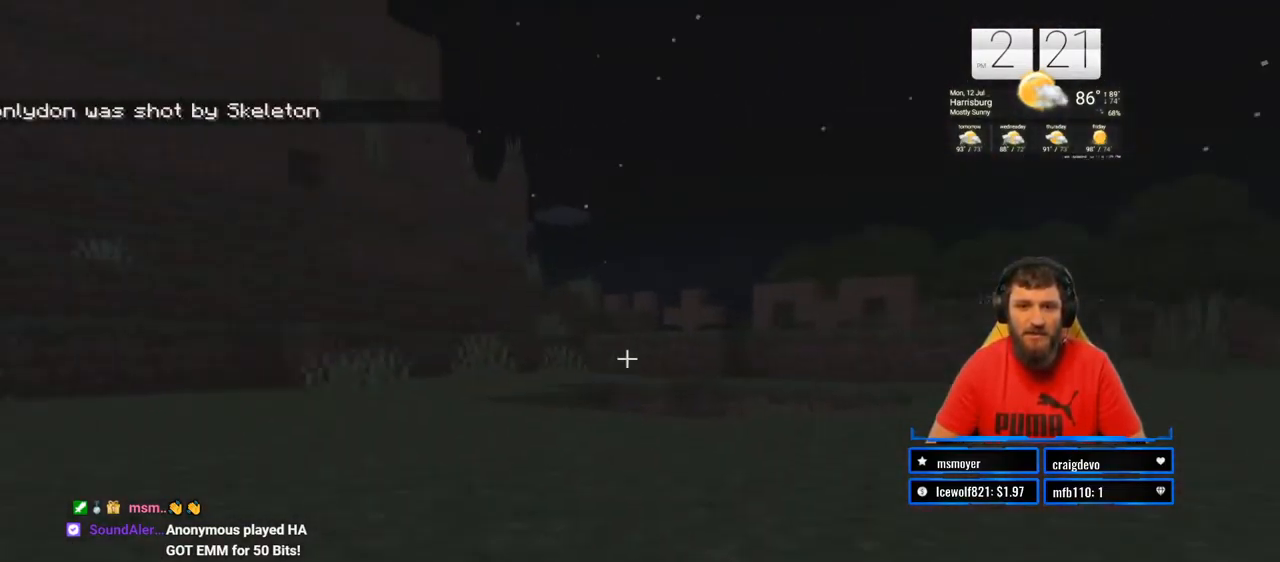
{"buttons": [], "left_stick": "up", "right_stick": "center", "events": [[267, "L3", "down"], [267, "left_stick", "up"], [433, "L3", "up"]]}
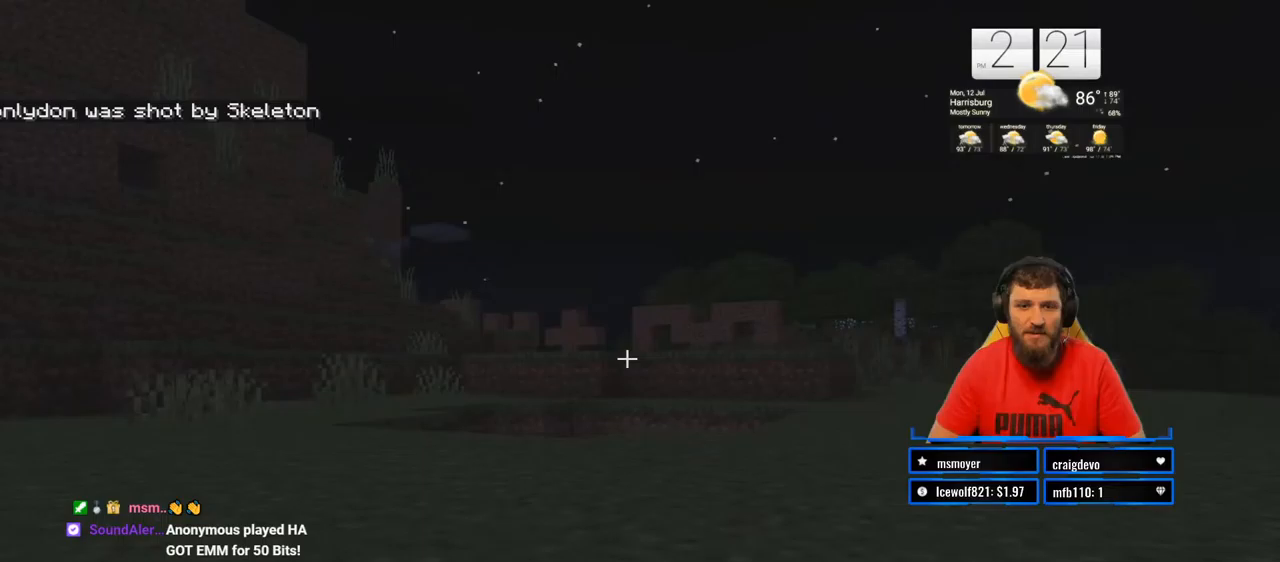
{"buttons": ["CROSS"], "left_stick": "up-right", "right_stick": "center", "events": [[183, "left_stick", "center"], [350, "CROSS", "down"], [400, "left_stick", "up-right"]]}
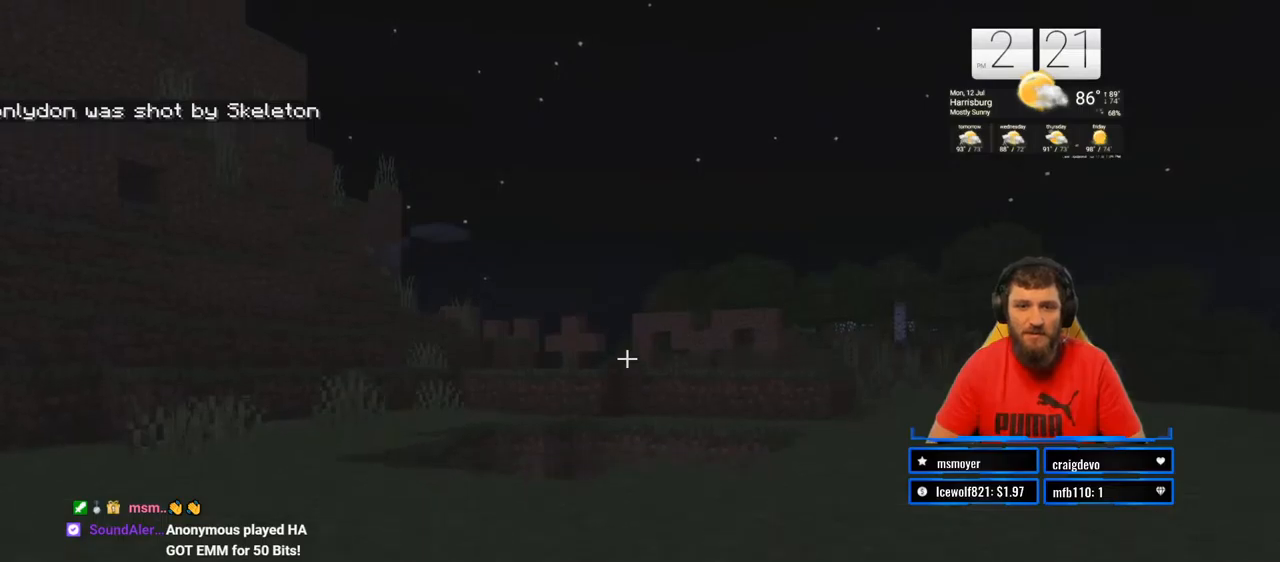
{"buttons": [], "left_stick": "up-right", "right_stick": "center", "events": [[67, "CROSS", "up"]]}
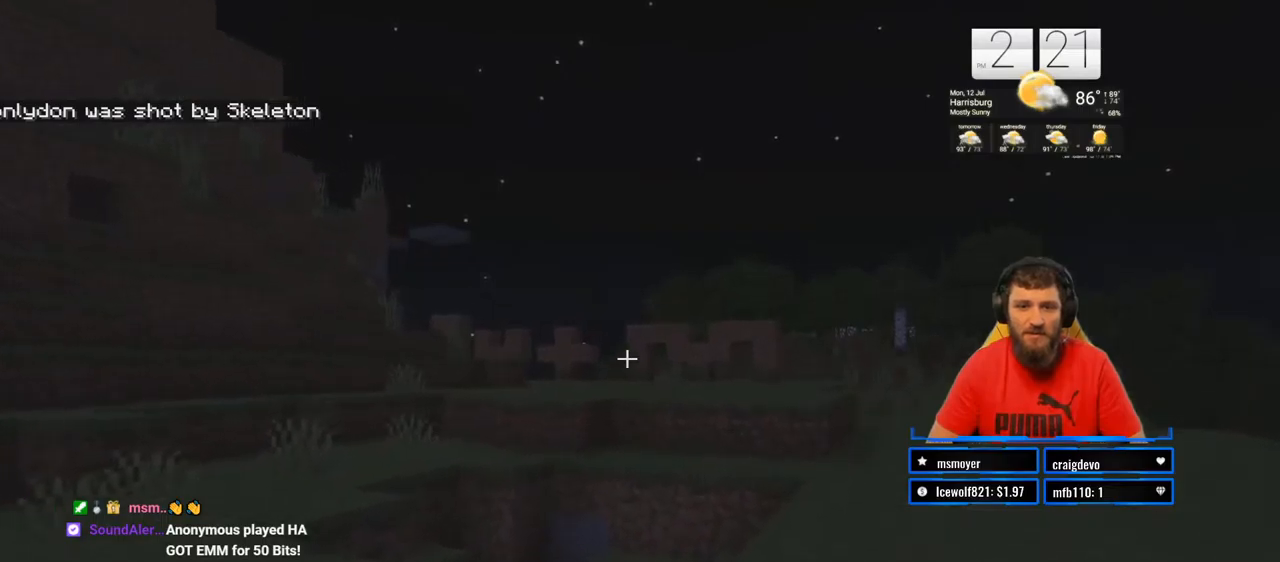
{"buttons": [], "left_stick": "up-right", "right_stick": "center", "events": [[283, "right_stick", "down-right"], [467, "right_stick", "center"]]}
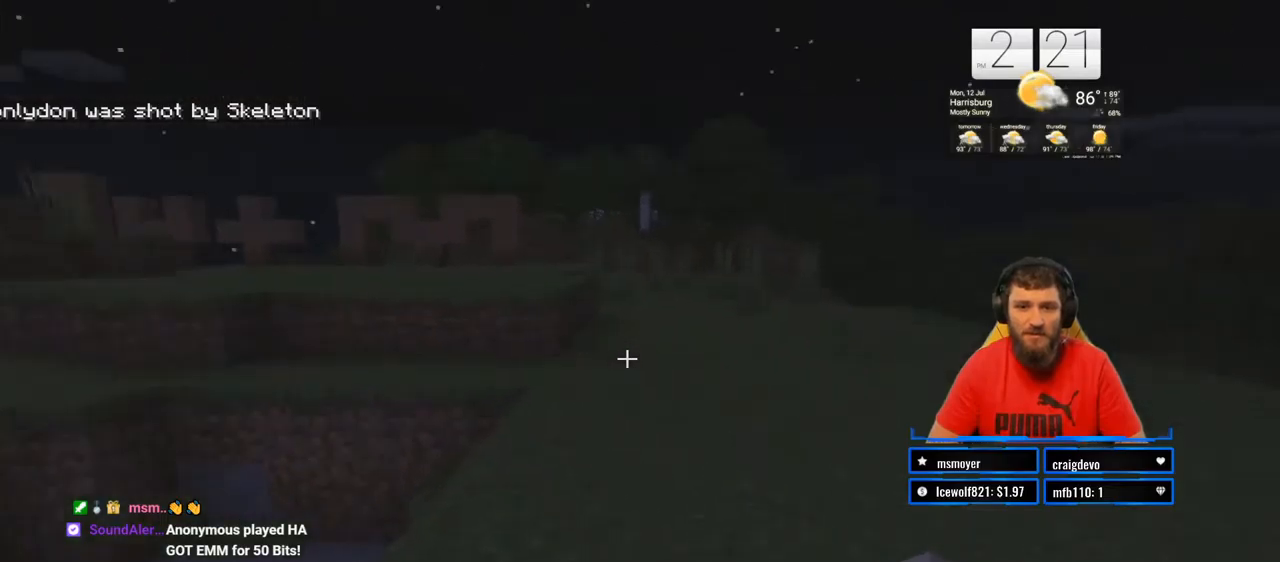
{"buttons": [], "left_stick": "up", "right_stick": "center", "events": [[100, "L3", "down"], [100, "left_stick", "up"], [250, "L3", "up"]]}
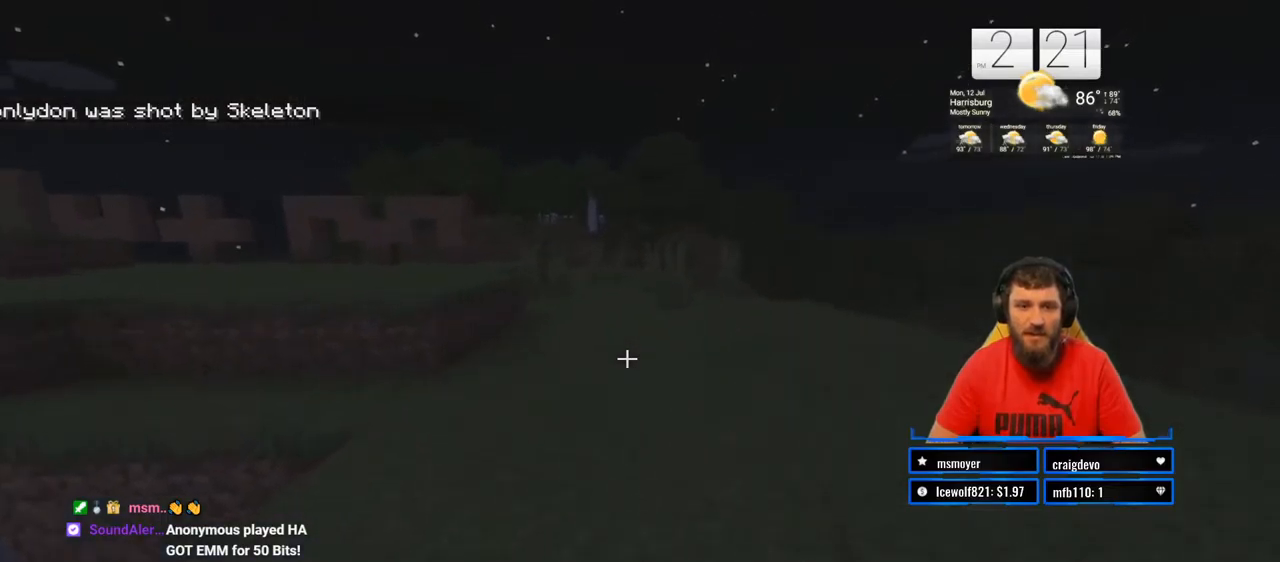
{"buttons": [], "left_stick": "up", "right_stick": "left", "events": [[417, "right_stick", "left"]]}
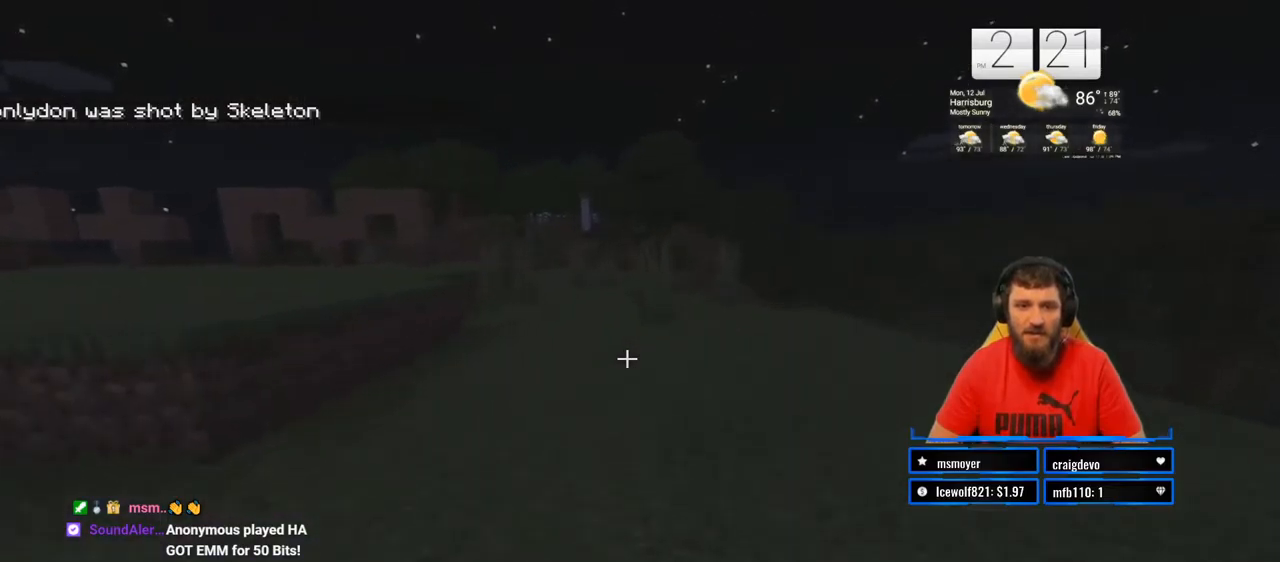
{"buttons": [], "left_stick": "up-right", "right_stick": "center", "events": [[133, "left_stick", "up-right"], [167, "right_stick", "center"]]}
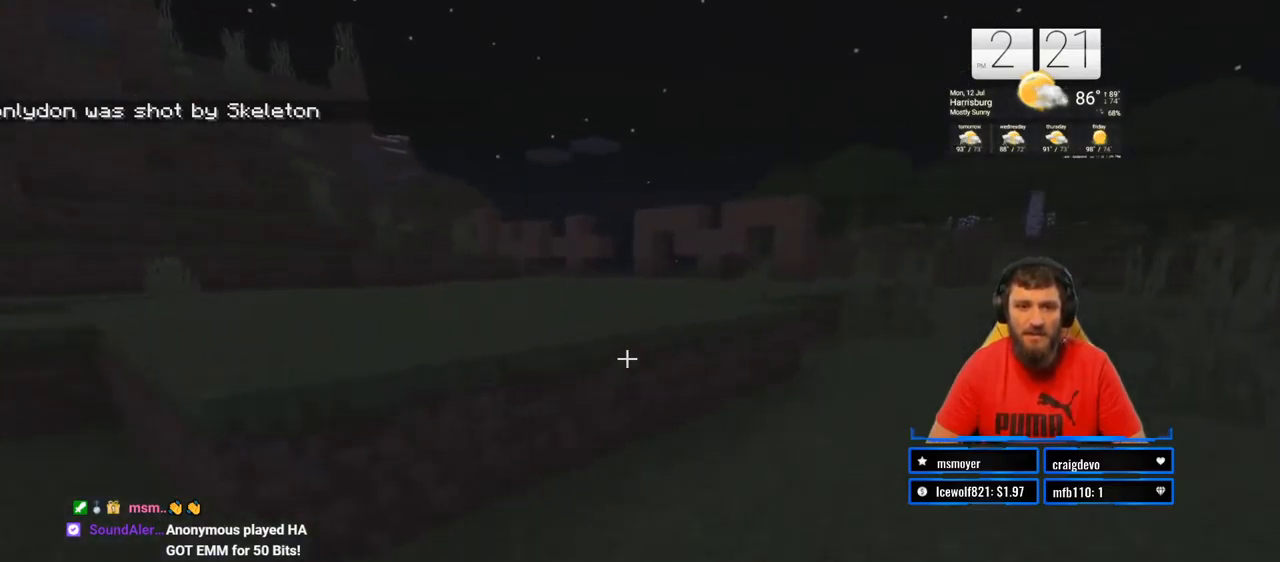
{"buttons": [], "left_stick": "up-right", "right_stick": "center", "events": []}
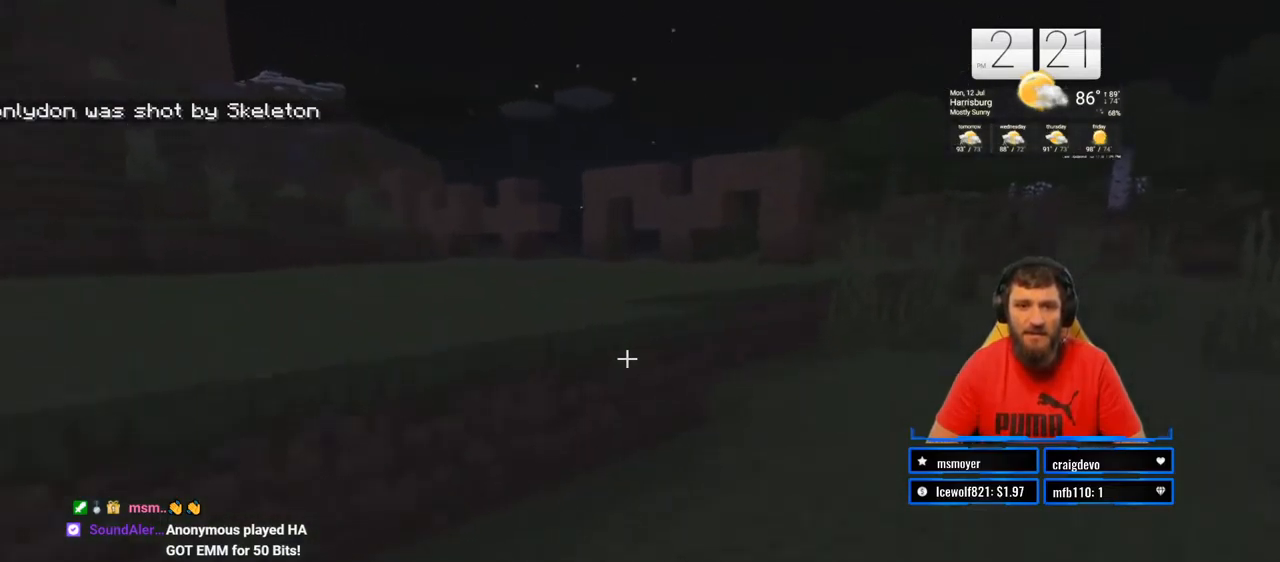
{"buttons": [], "left_stick": "up-right", "right_stick": "center", "events": [[67, "right_stick", "left"], [283, "right_stick", "center"]]}
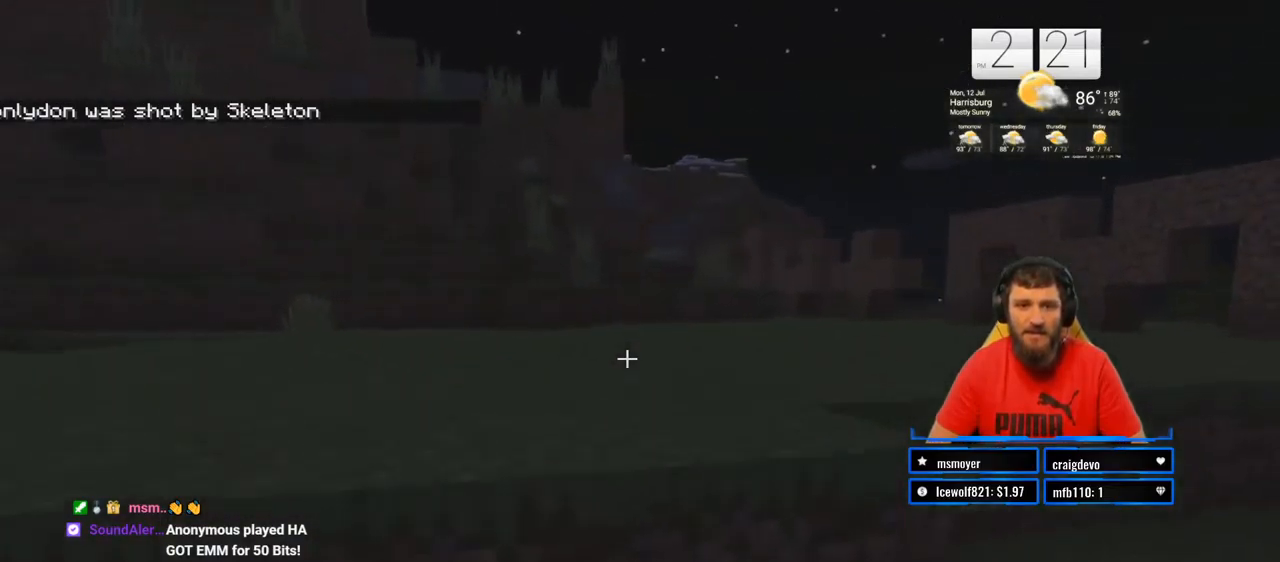
{"buttons": [], "left_stick": "center", "right_stick": "center", "events": [[67, "left_stick", "right"], [83, "right_stick", "left"], [150, "right_stick", "up-left"], [167, "left_stick", "center"], [450, "right_stick", "center"]]}
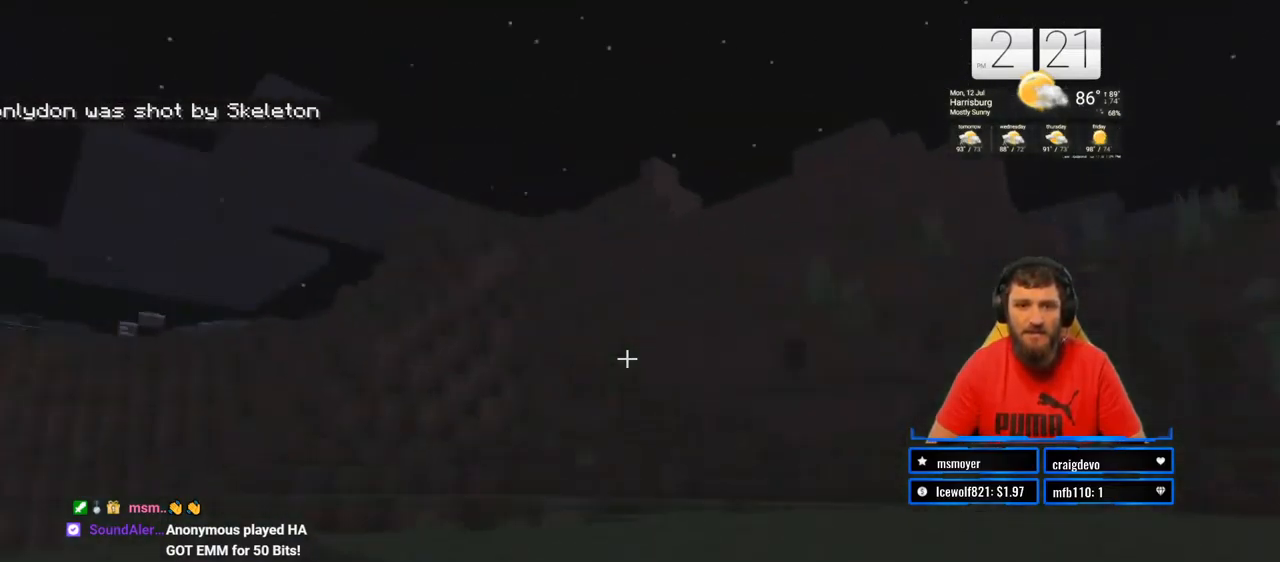
{"buttons": [], "left_stick": "center", "right_stick": "center", "events": []}
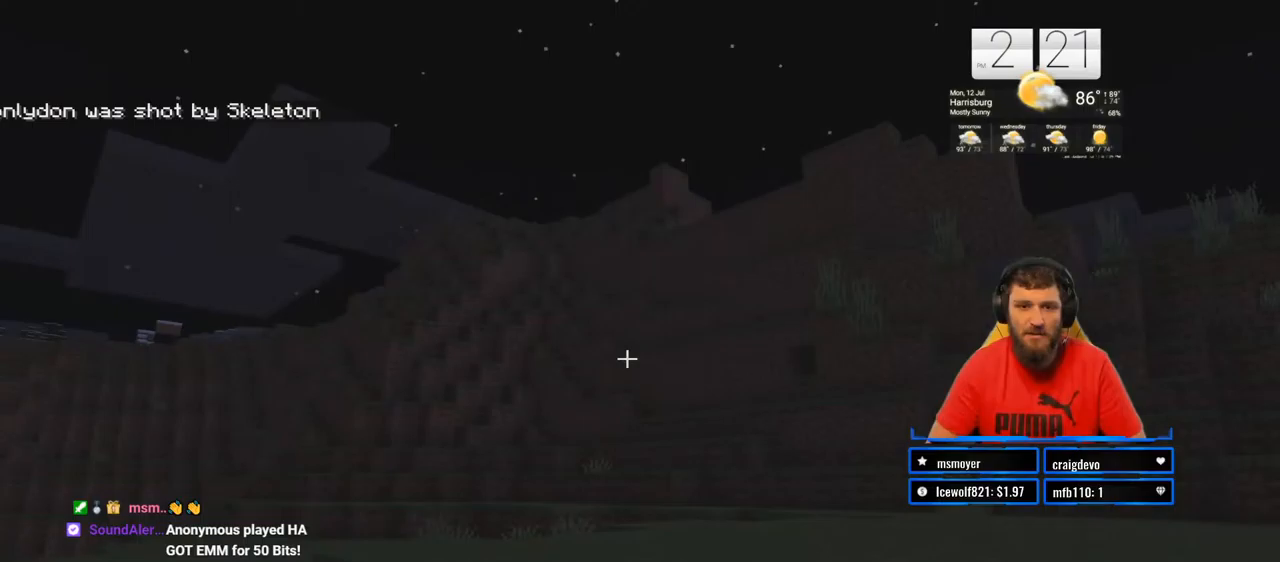
{"buttons": [], "left_stick": "up-left", "right_stick": "center", "events": [[117, "left_stick", "up"], [383, "left_stick", "up-left"]]}
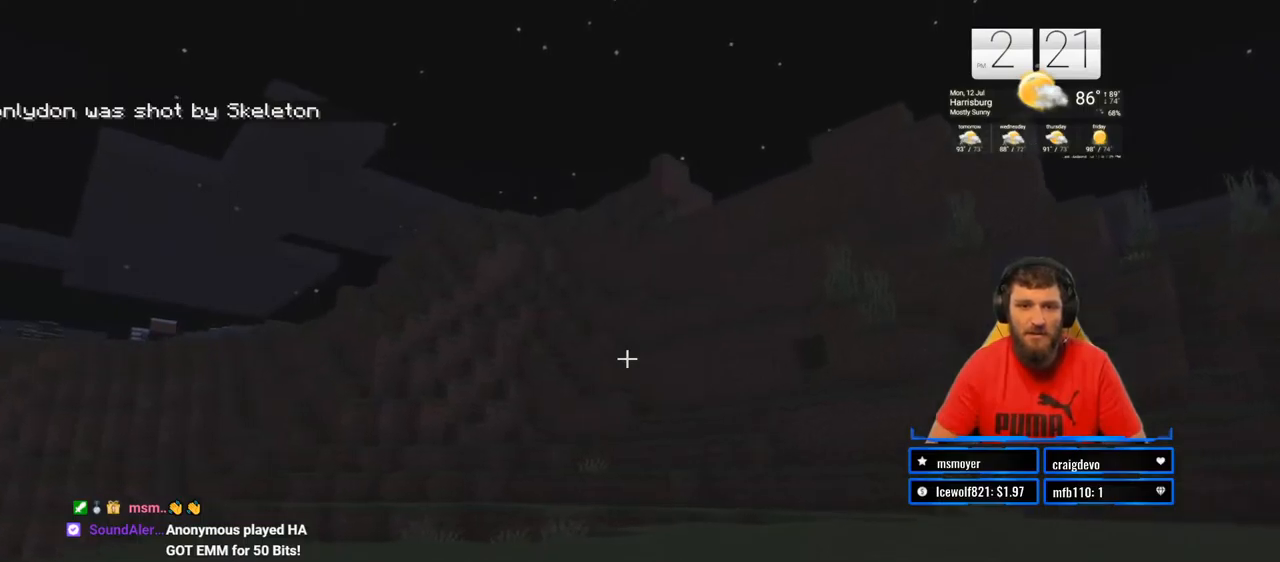
{"buttons": [], "left_stick": "up-left", "right_stick": "center", "events": []}
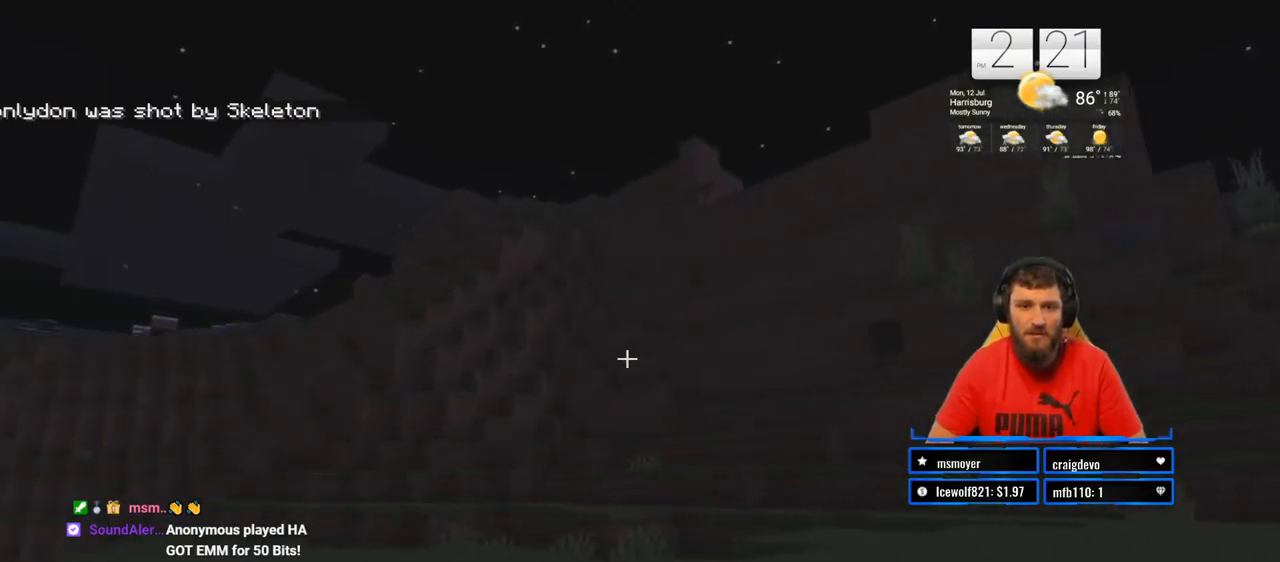
{"buttons": [], "left_stick": "up-left", "right_stick": "center", "events": []}
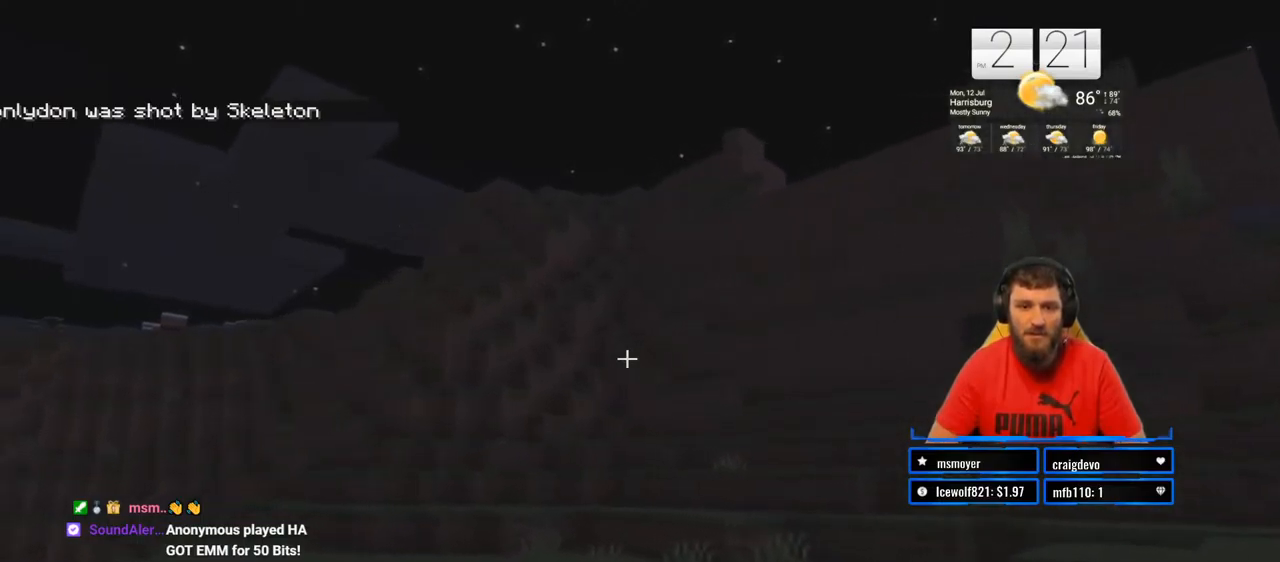
{"buttons": [], "left_stick": "up", "right_stick": "center", "events": [[233, "right_stick", "right"], [250, "left_stick", "up"], [467, "right_stick", "center"]]}
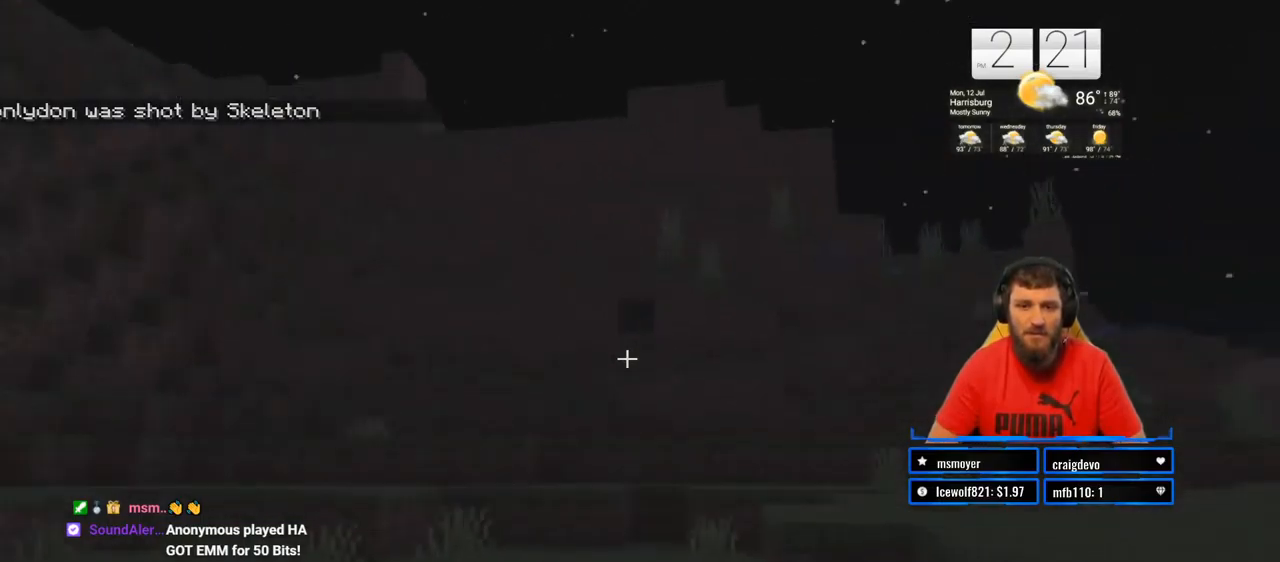
{"buttons": [], "left_stick": "up", "right_stick": "left", "events": [[150, "L3", "down"], [267, "L3", "up"], [500, "right_stick", "left"]]}
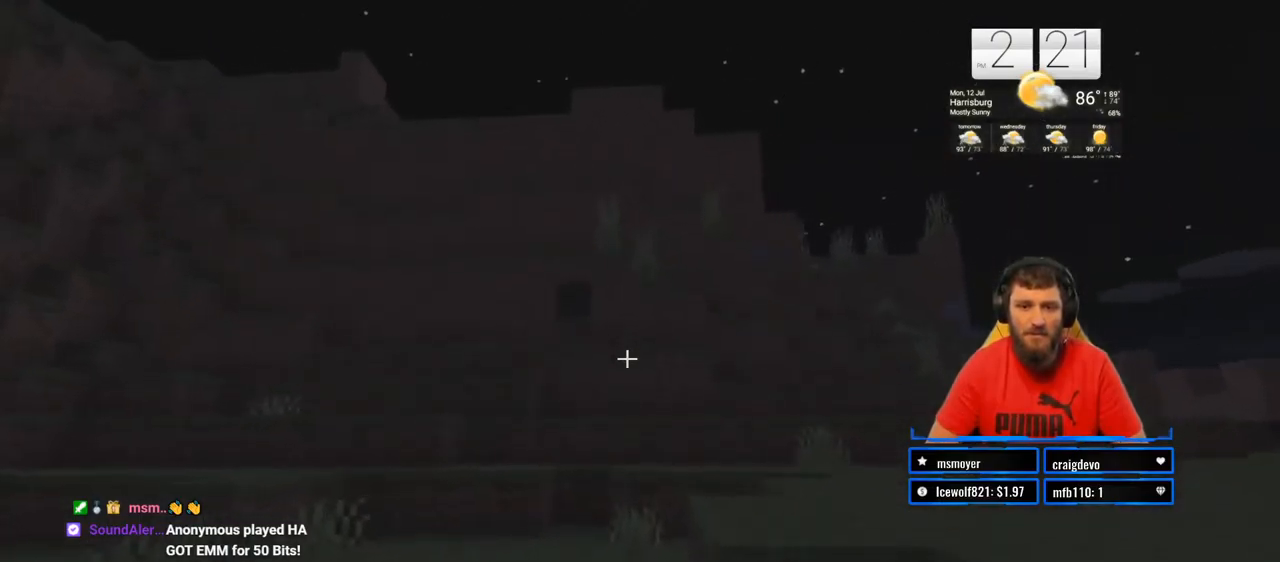
{"buttons": [], "left_stick": "up", "right_stick": "center", "events": [[83, "right_stick", "center"]]}
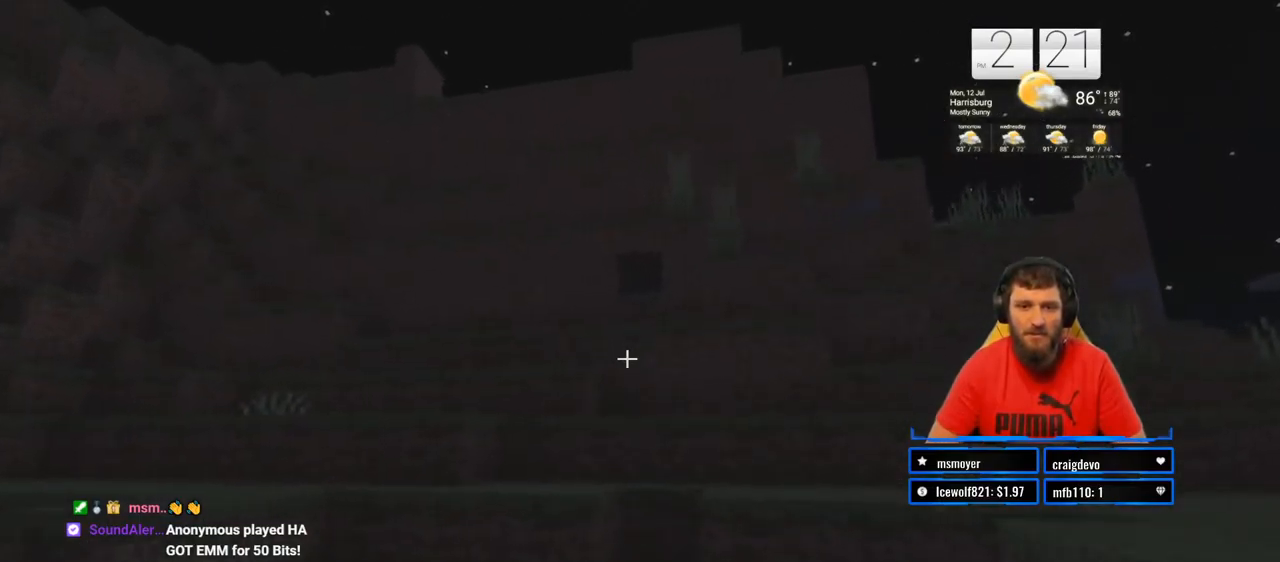
{"buttons": [], "left_stick": "up", "right_stick": "center", "events": [[233, "right_stick", "right"], [433, "right_stick", "center"]]}
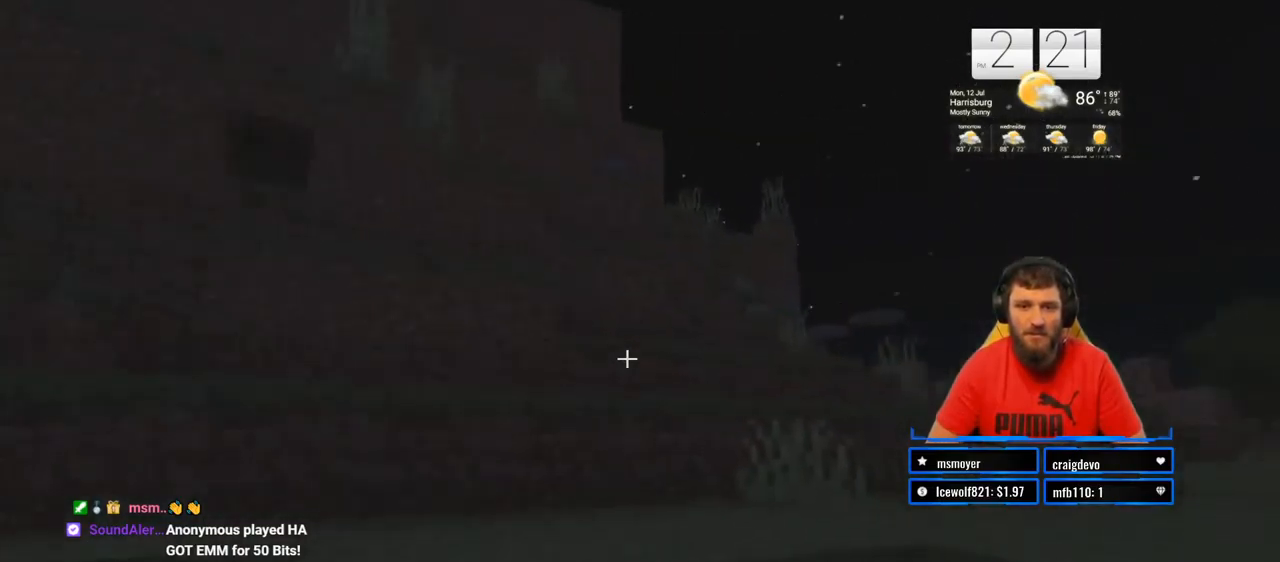
{"buttons": [], "left_stick": "up", "right_stick": "center", "events": [[50, "CROSS", "down"], [317, "CROSS", "up"]]}
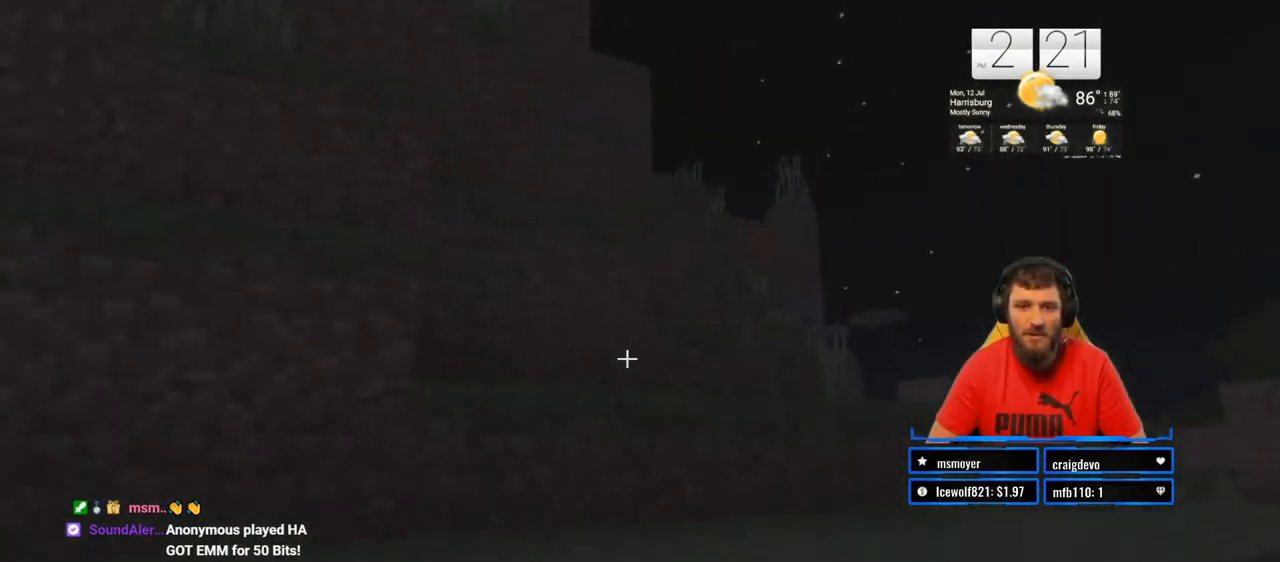
{"buttons": ["CROSS"], "left_stick": "up", "right_stick": "center", "events": [[17, "CROSS", "down"]]}
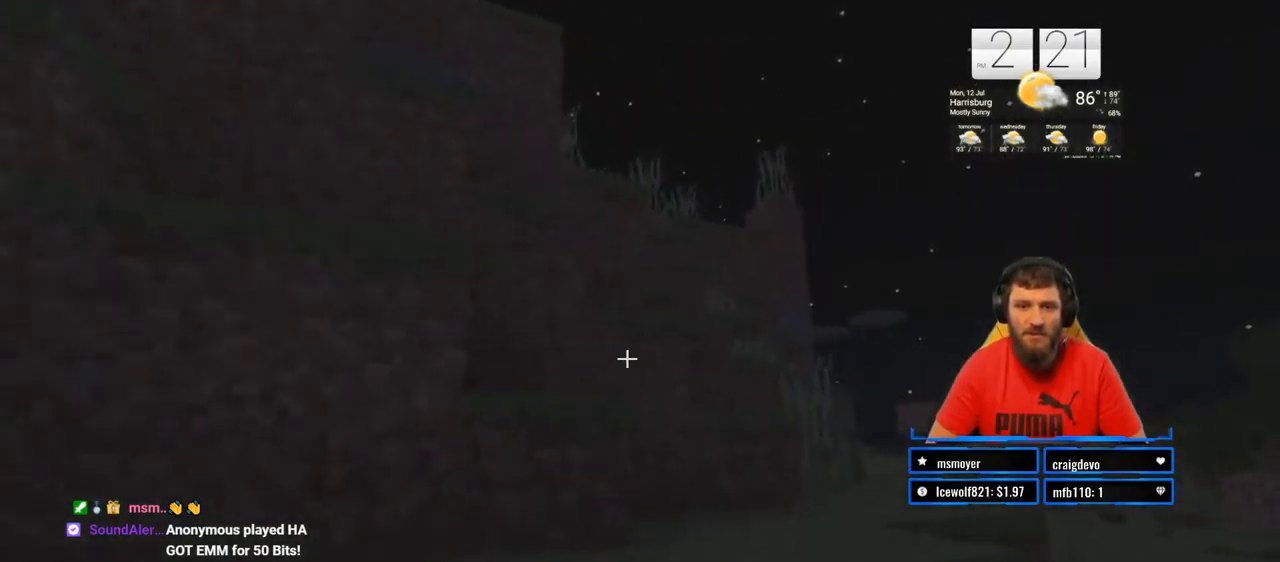
{"buttons": [], "left_stick": "up", "right_stick": "center", "events": [[167, "CROSS", "up"]]}